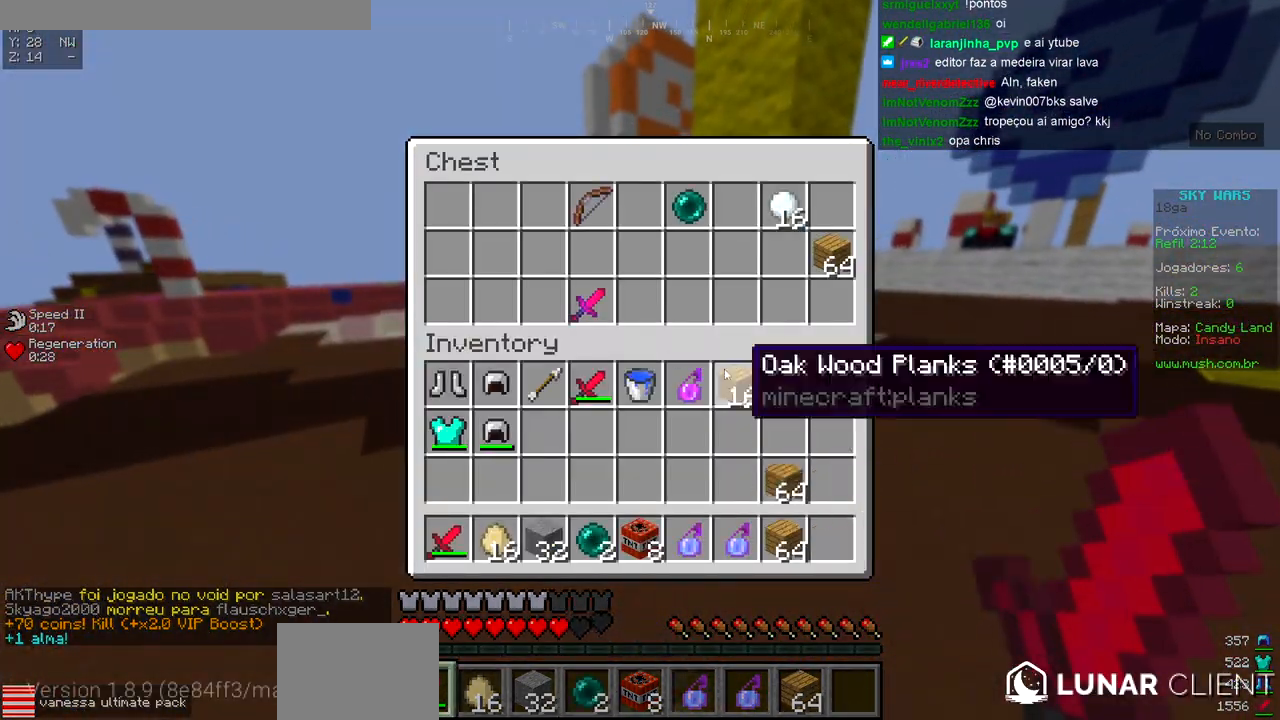
Gameplay with keyboard; each line is a JSON object with the keys held at the frame after it. "events" lists presses ("down") and releases ("up") of "a", "d", "s" and "w" between this image and that frame as [ms after this image, input, new state], when the widget could be followed in between. No other keys are recorded. Mouse input is not recorded.
{"keys": [], "events": []}
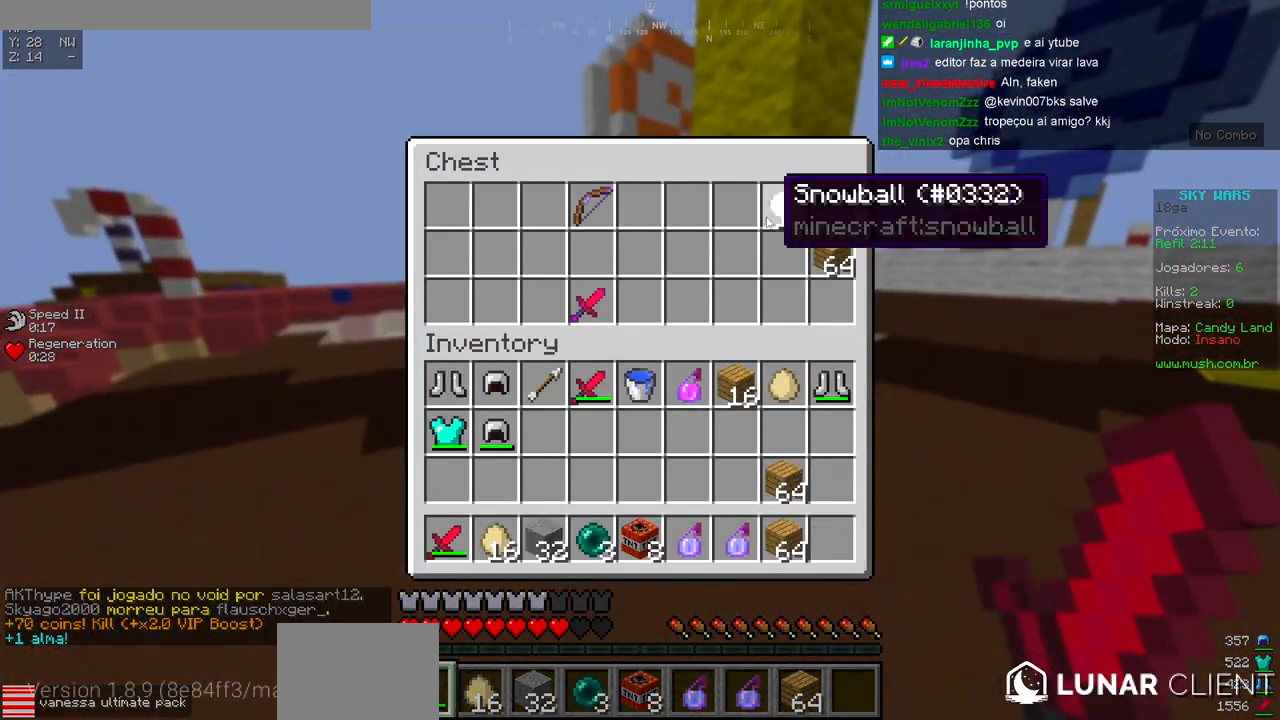
{"keys": [], "events": []}
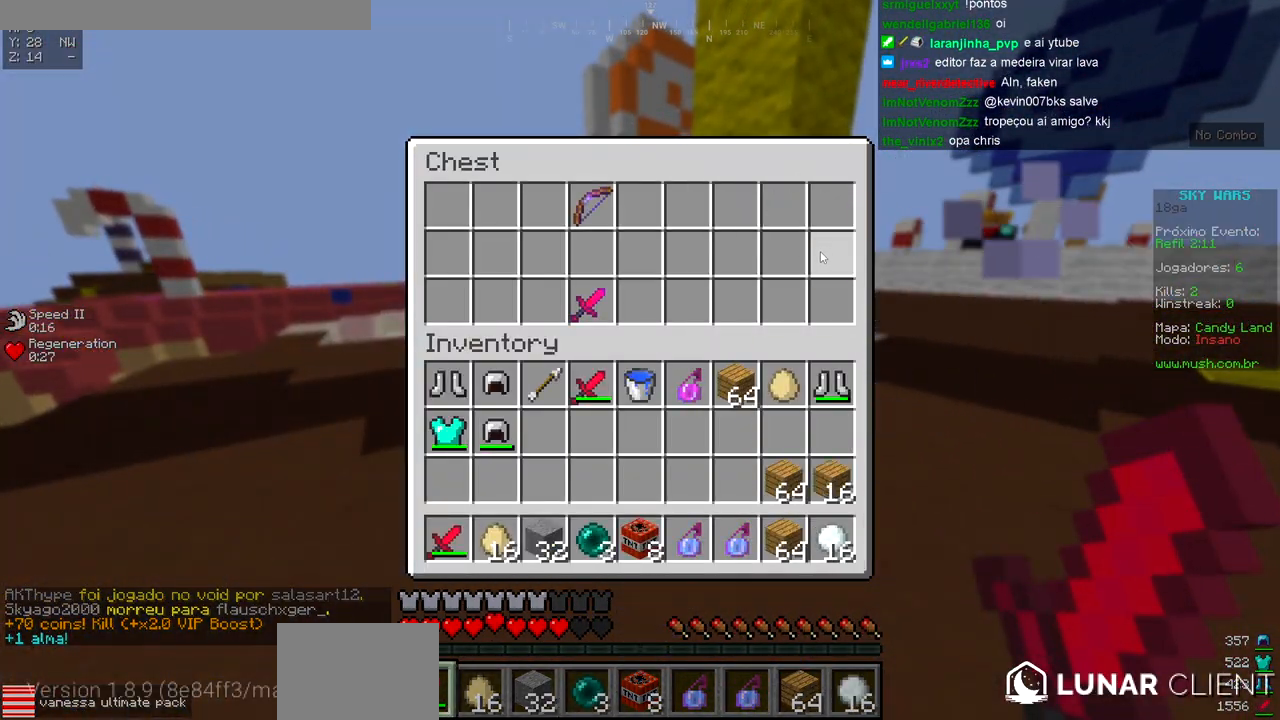
{"keys": [], "events": []}
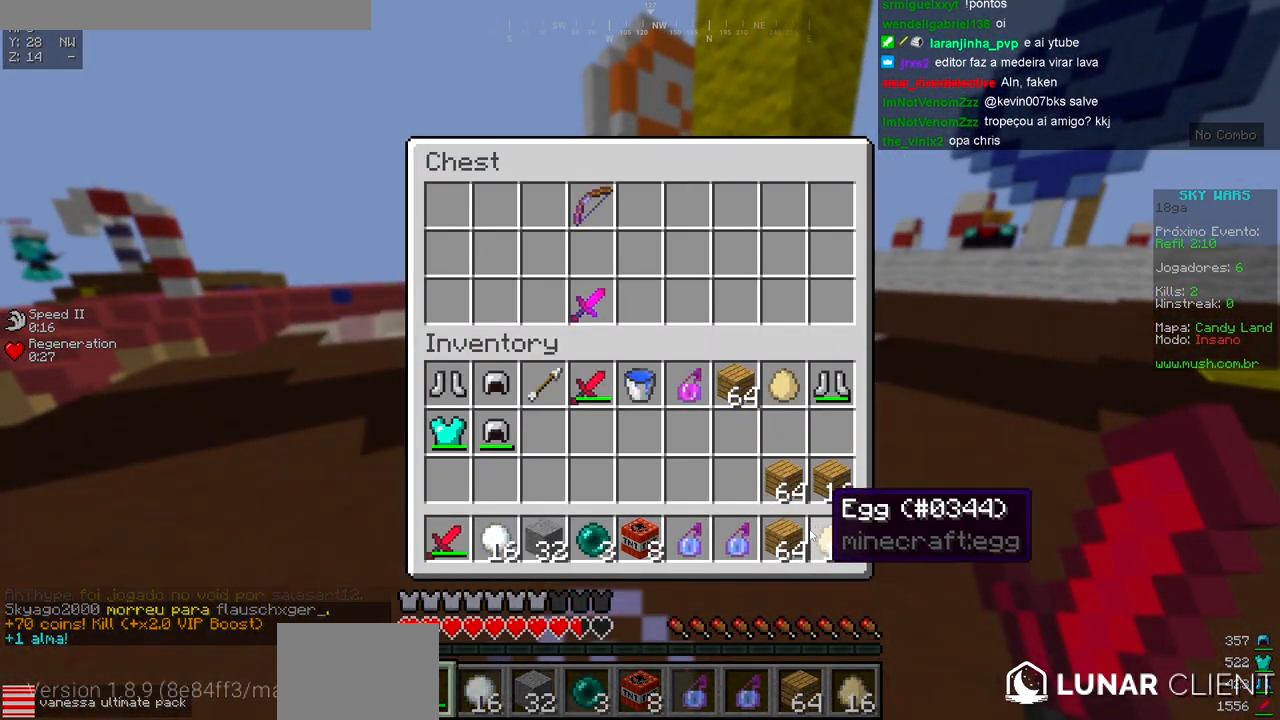
{"keys": [], "events": []}
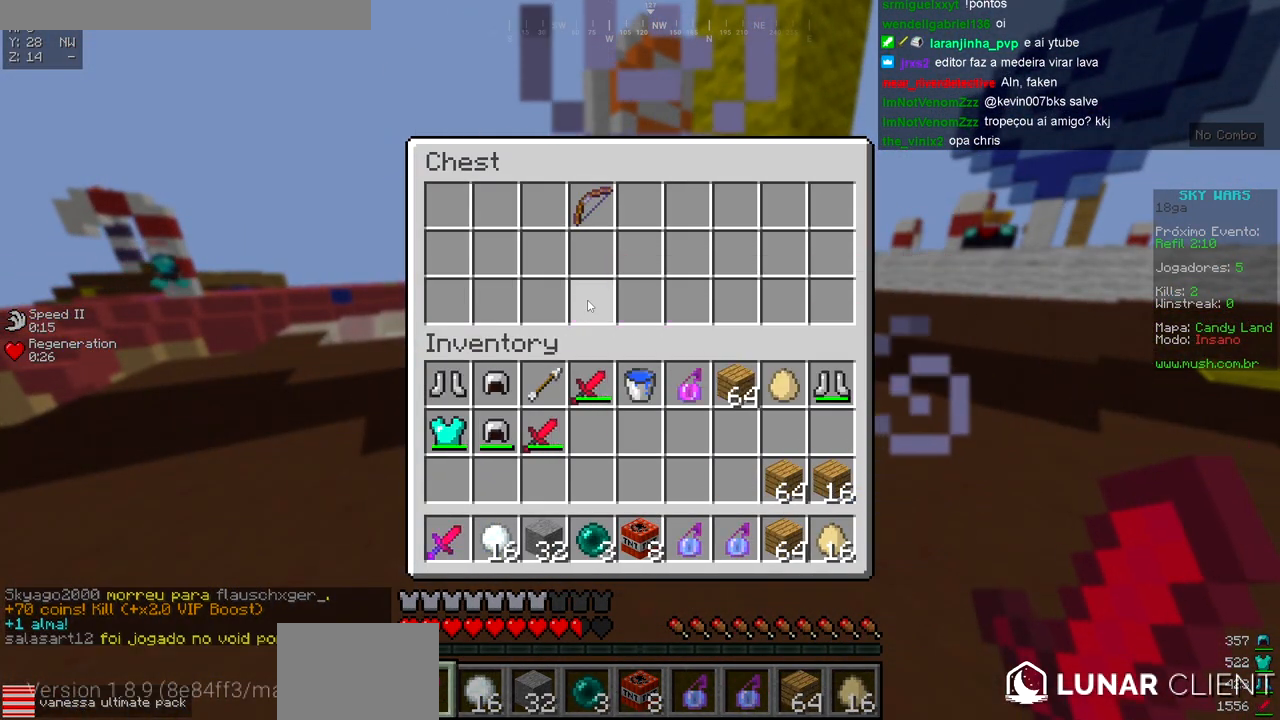
{"keys": ["w"], "events": [[217, "w", "down"]]}
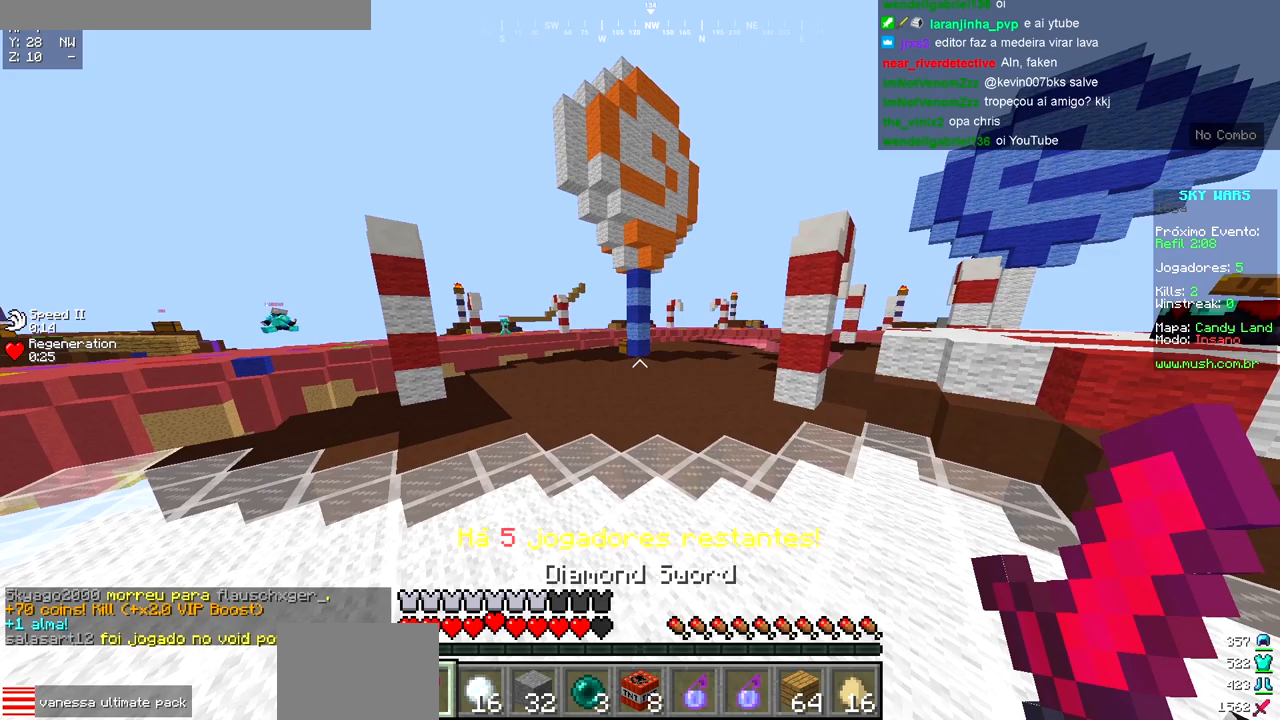
{"keys": ["w"], "events": []}
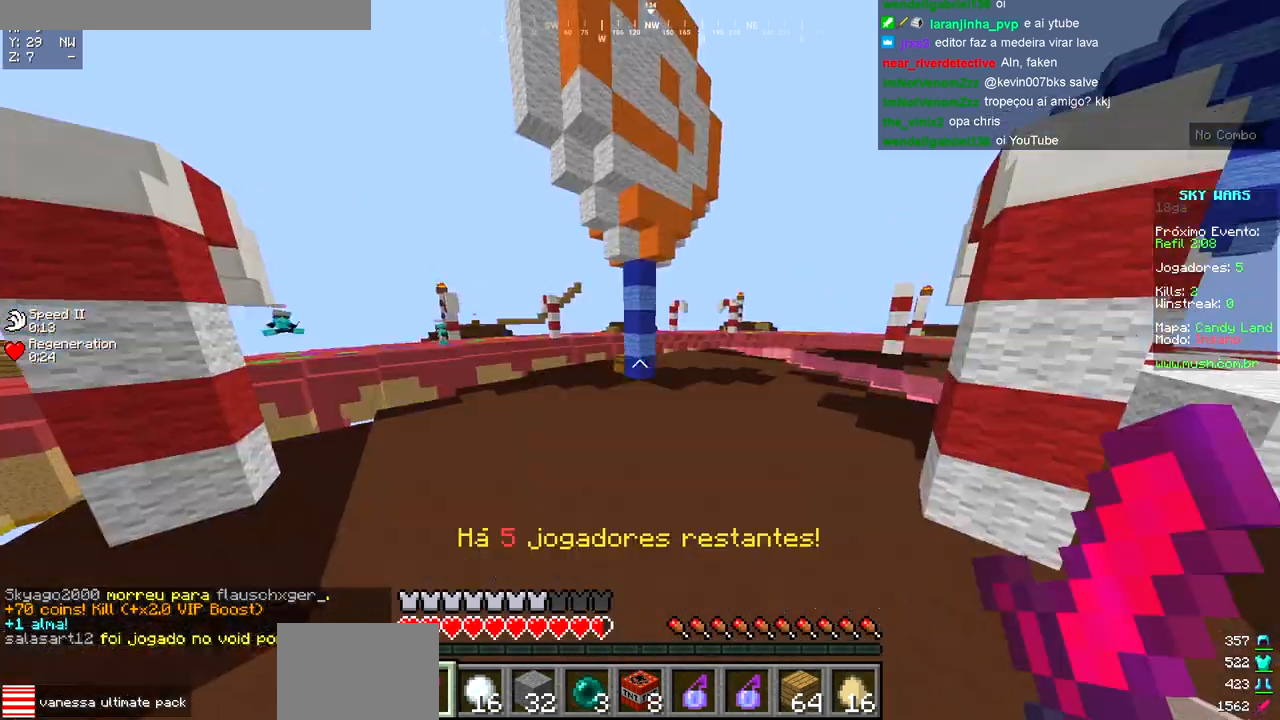
{"keys": ["w"], "events": [[283, "a", "down"], [483, "a", "up"]]}
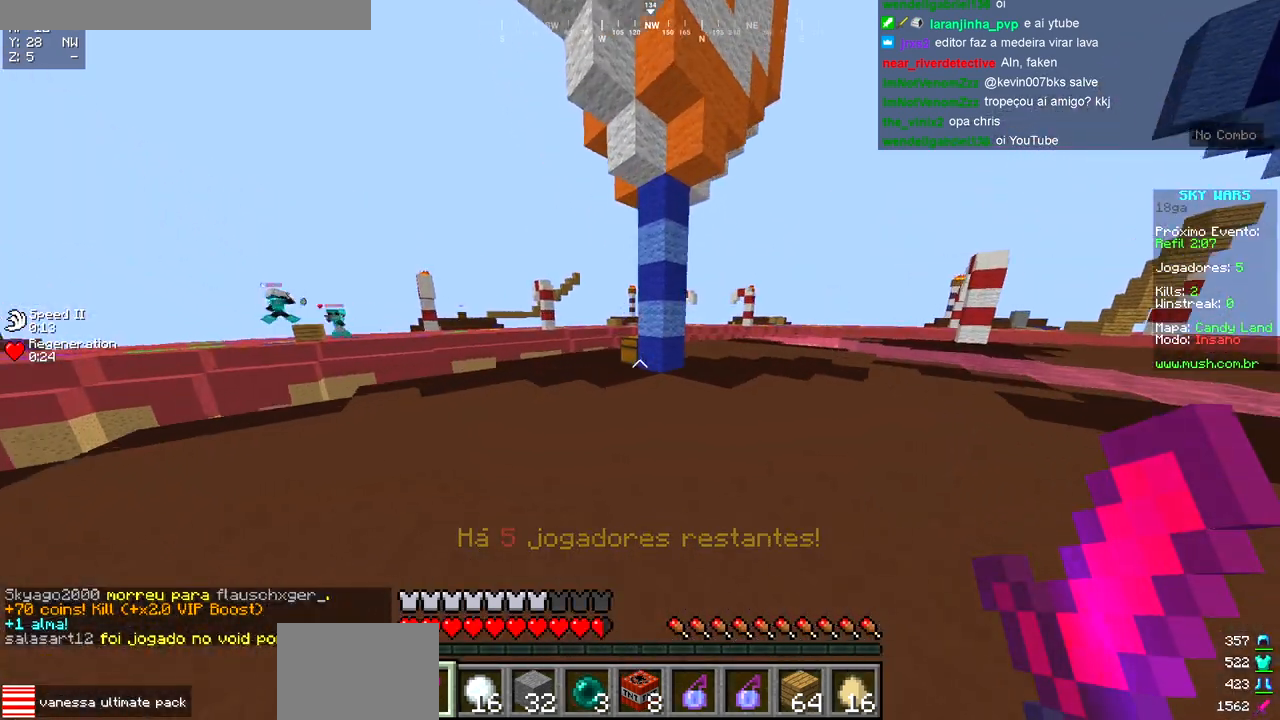
{"keys": ["a", "w"], "events": [[333, "a", "down"]]}
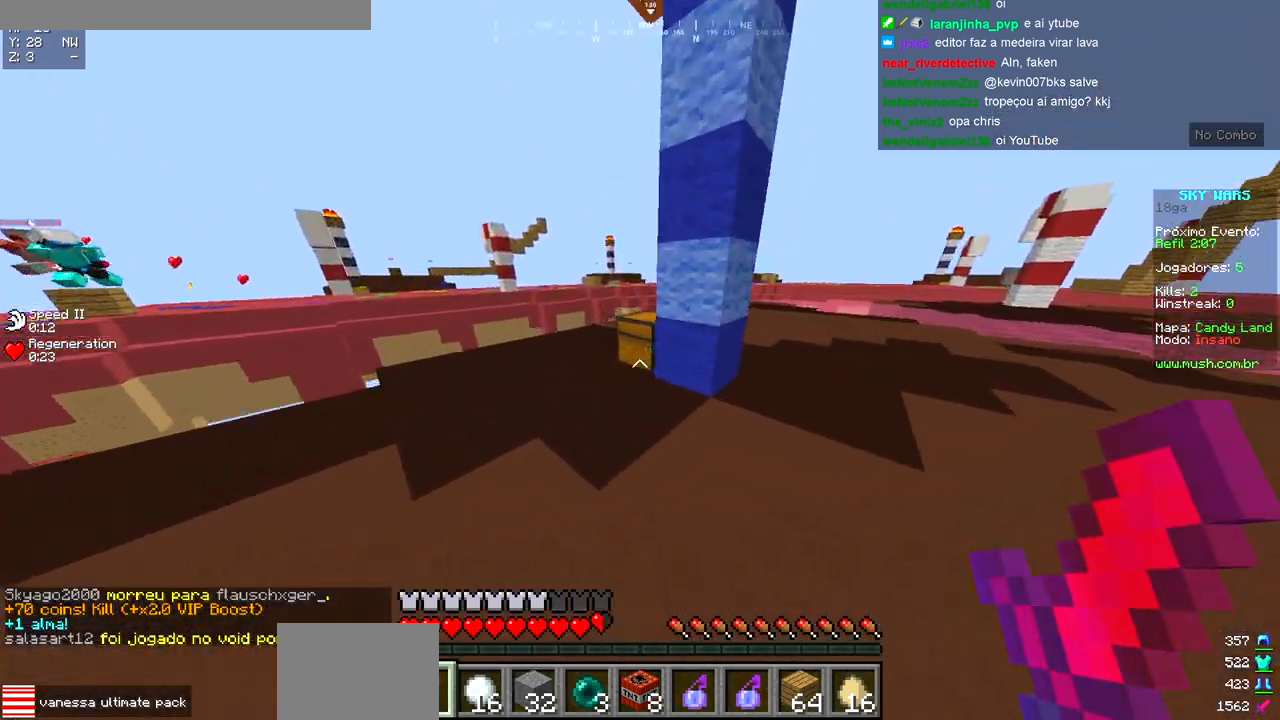
{"keys": [], "events": [[83, "a", "up"], [200, "w", "up"]]}
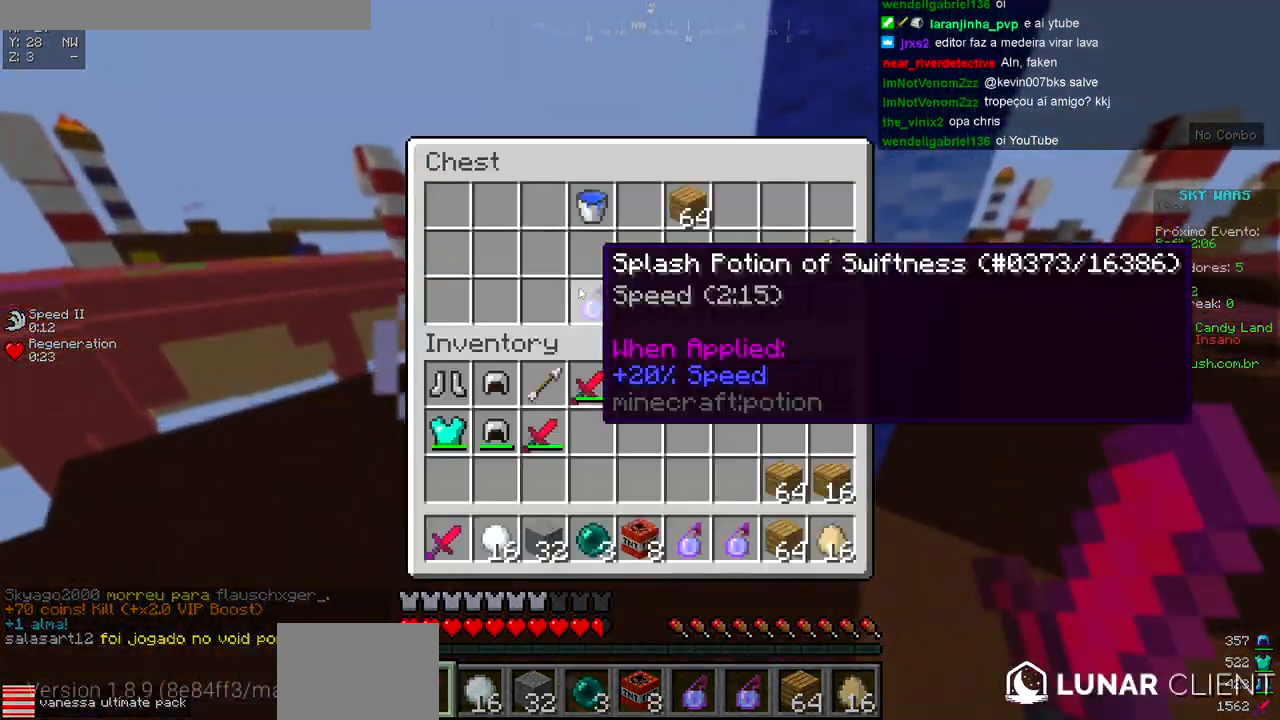
{"keys": [], "events": []}
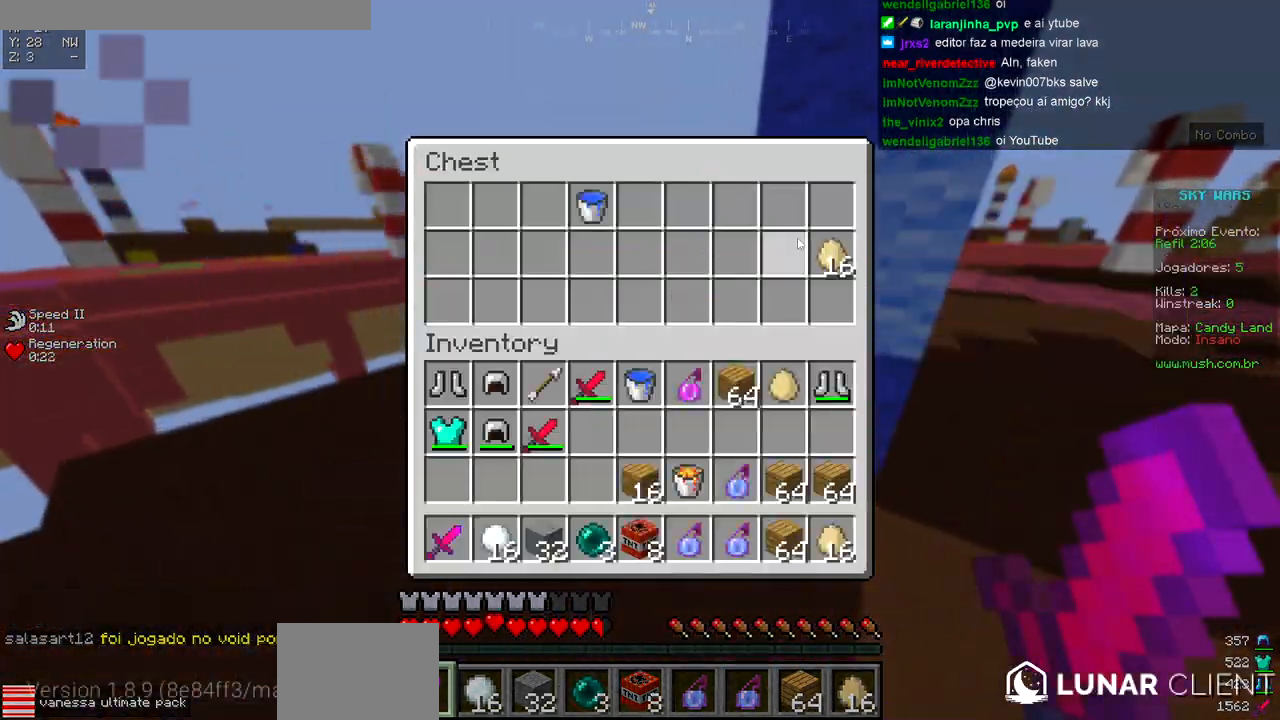
{"keys": ["w"], "events": [[483, "w", "down"]]}
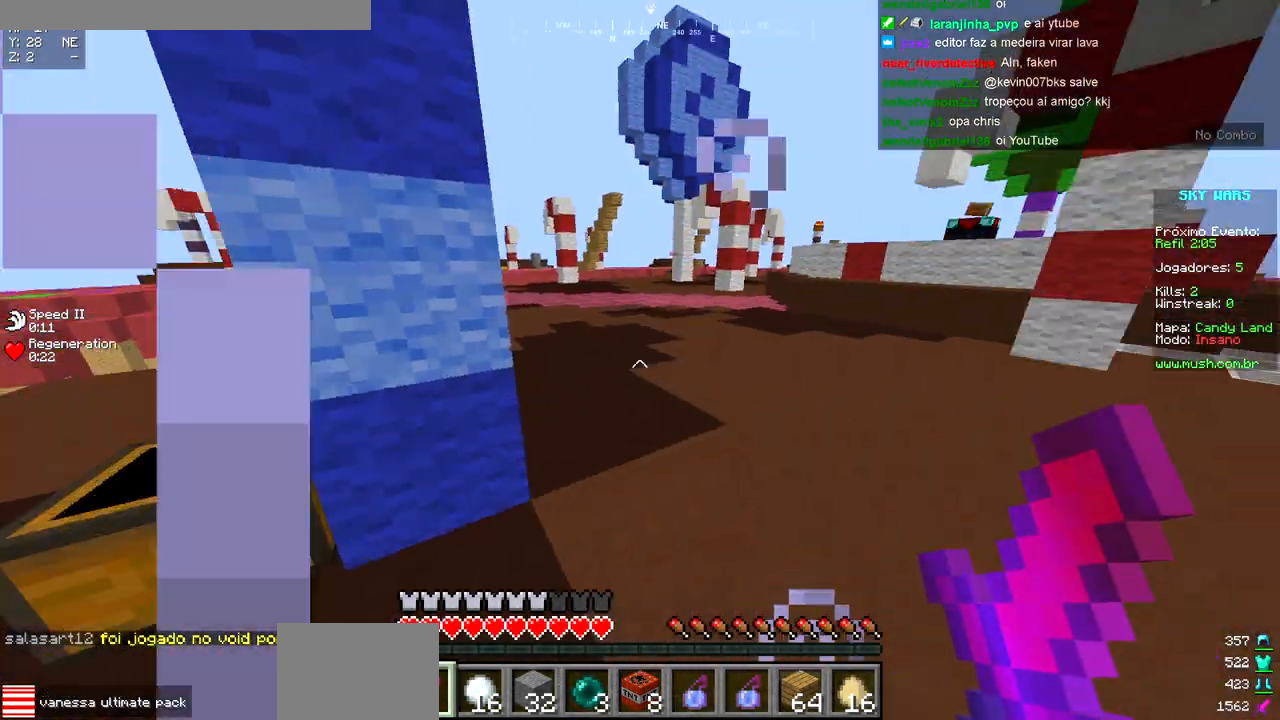
{"keys": ["w"], "events": []}
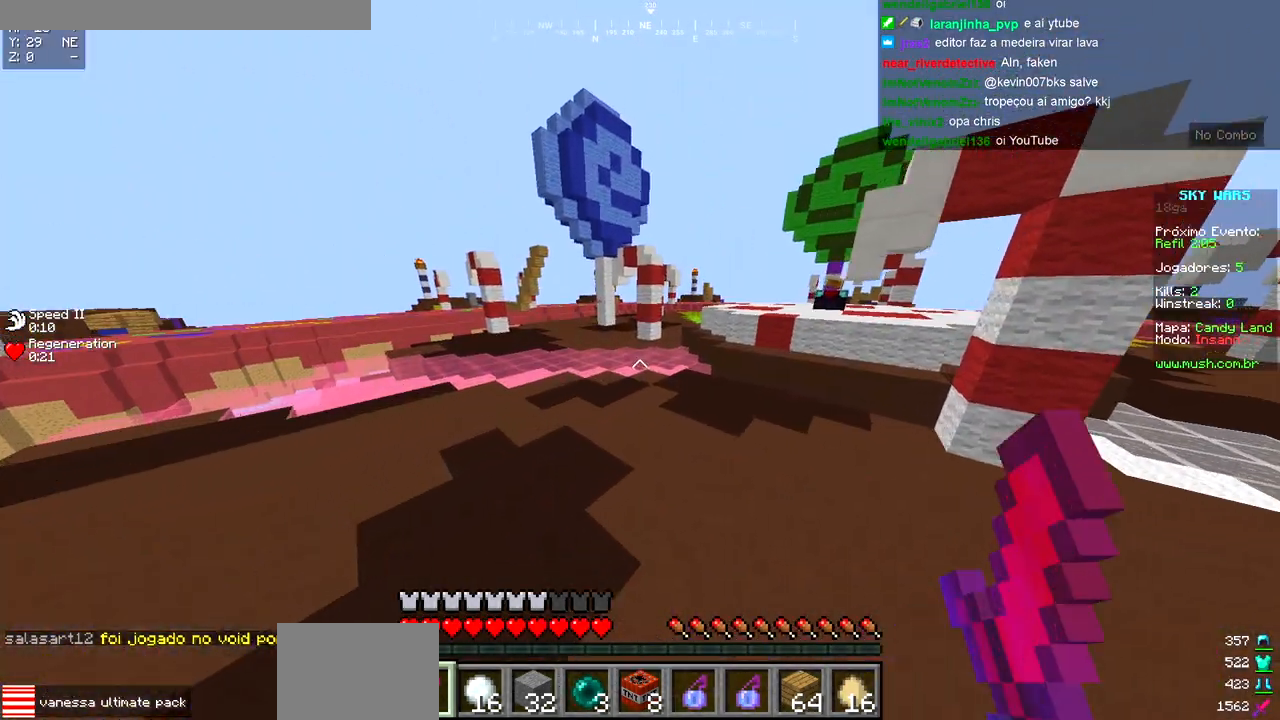
{"keys": [], "events": [[450, "w", "up"]]}
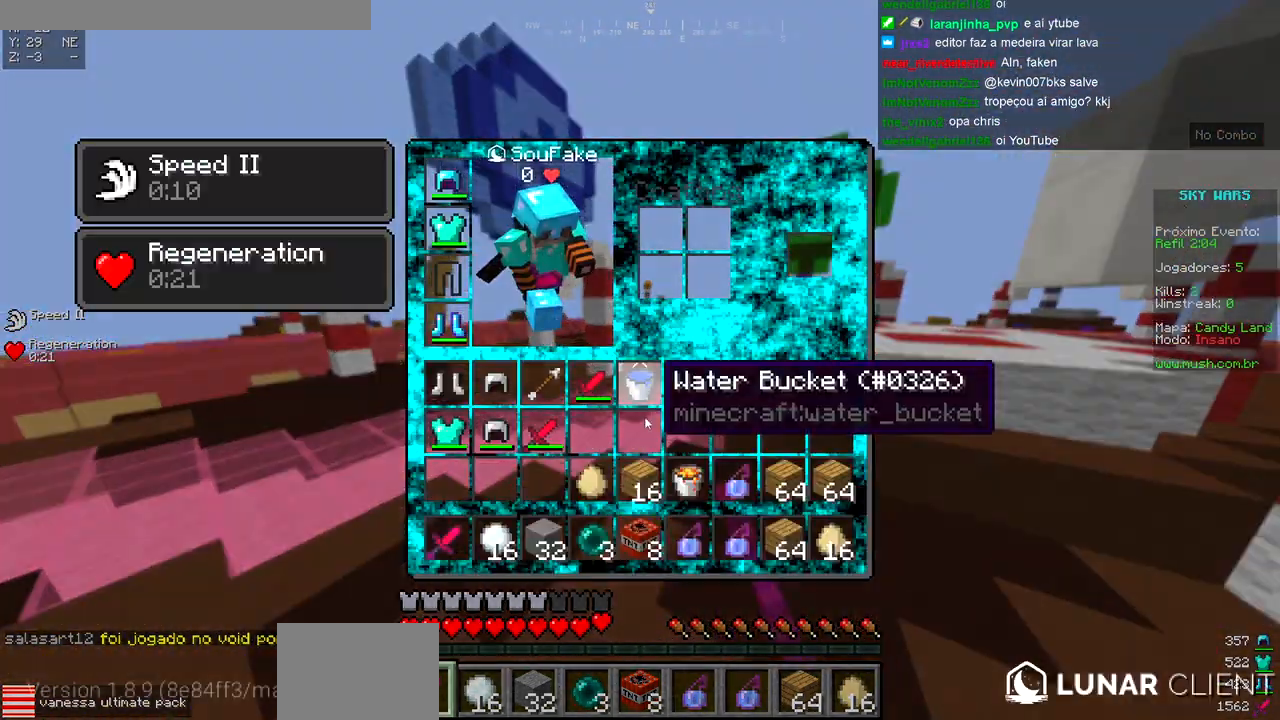
{"keys": ["w"], "events": [[350, "w", "down"]]}
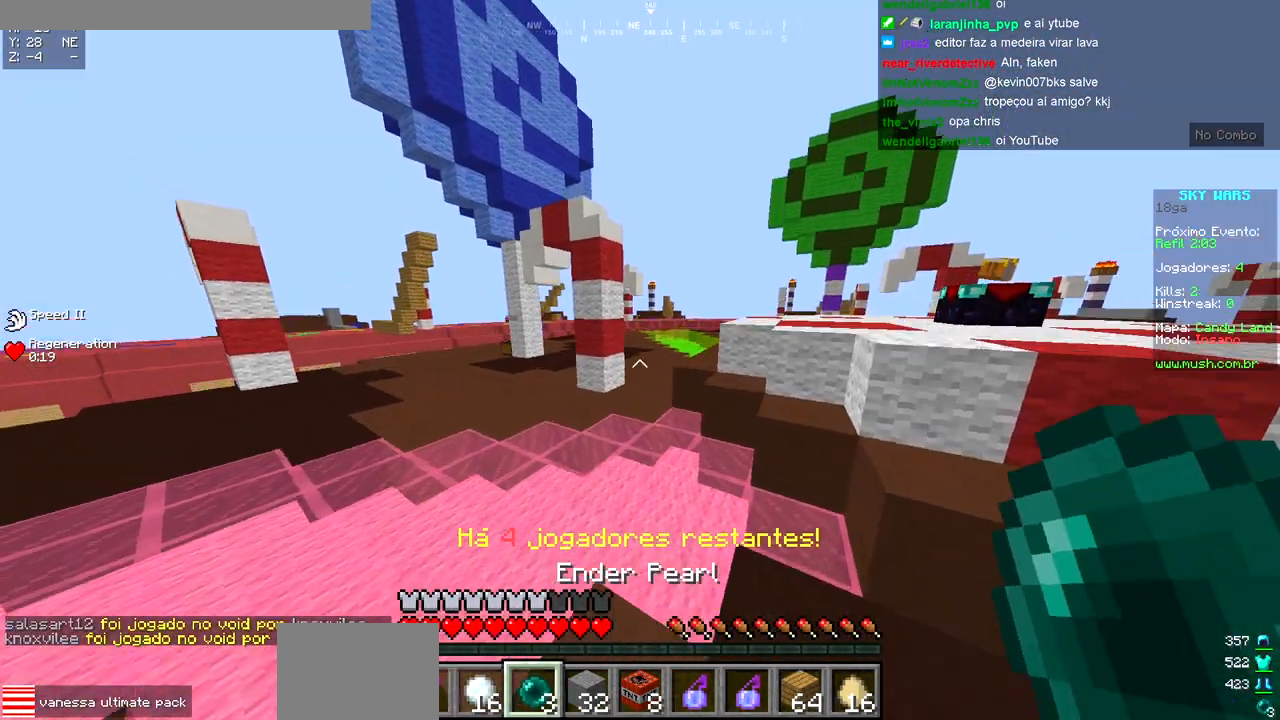
{"keys": ["w"], "events": []}
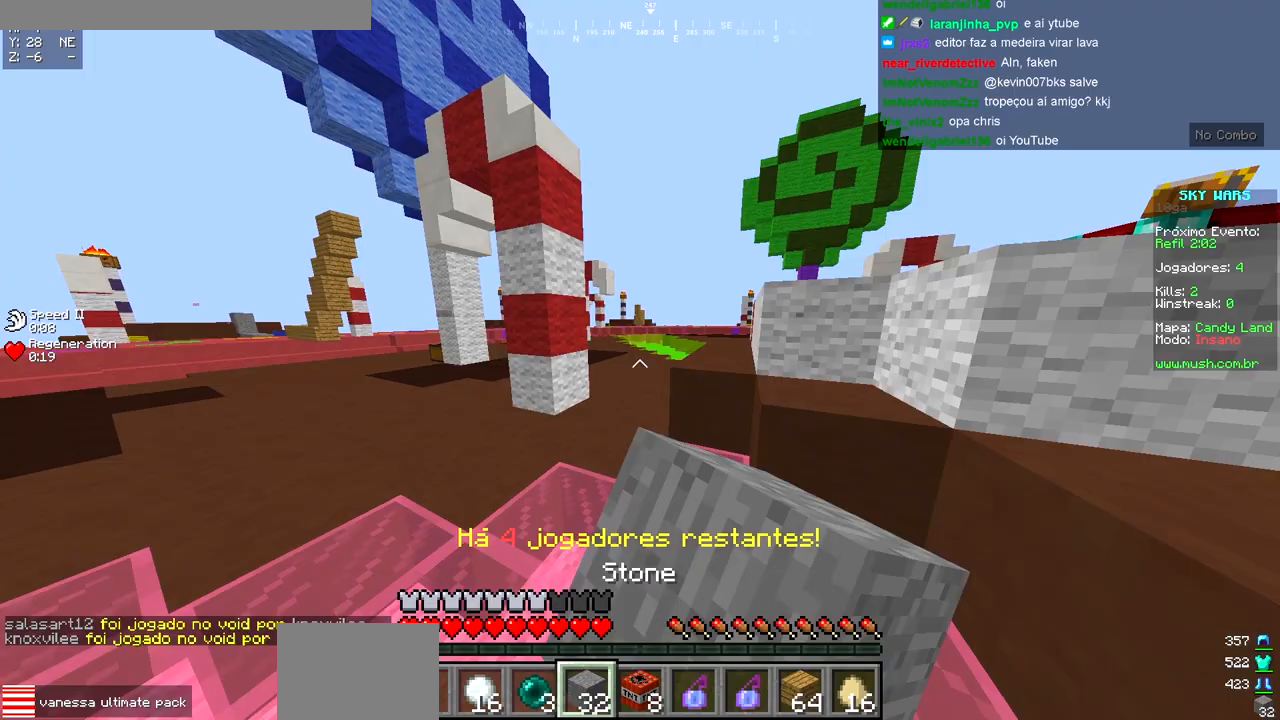
{"keys": ["d", "w"], "events": [[400, "d", "down"]]}
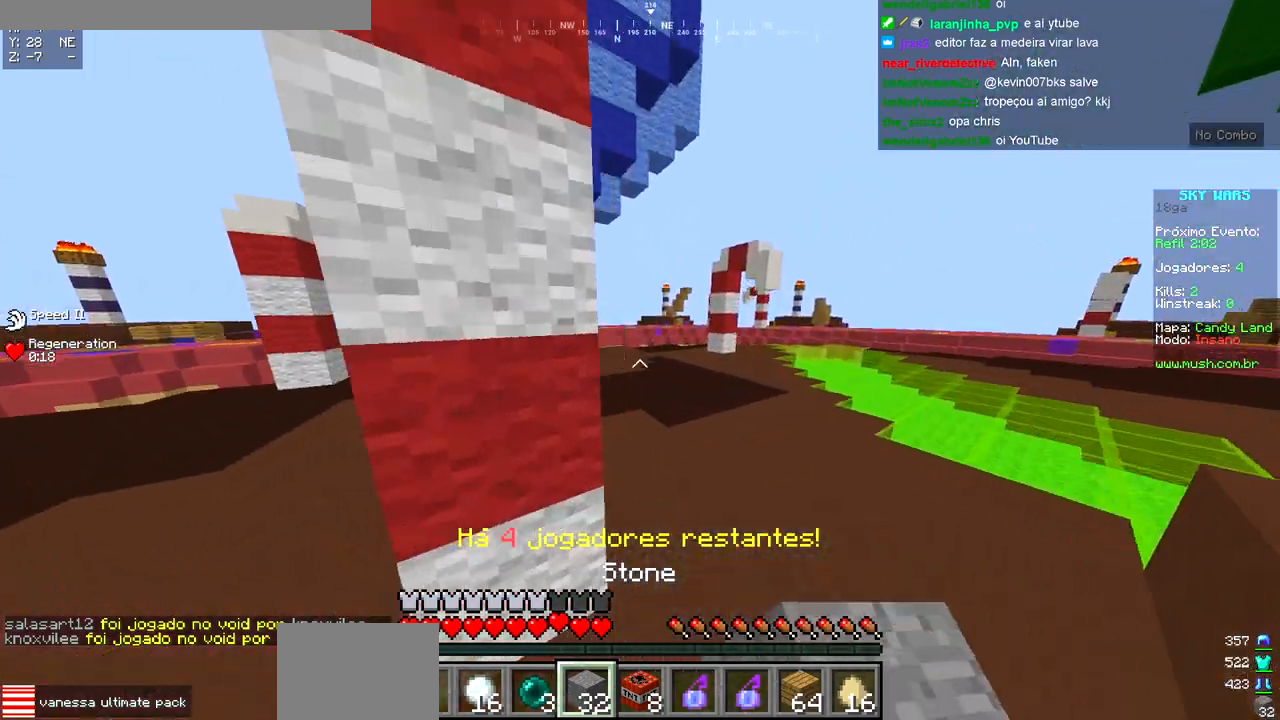
{"keys": ["w"], "events": [[150, "d", "up"]]}
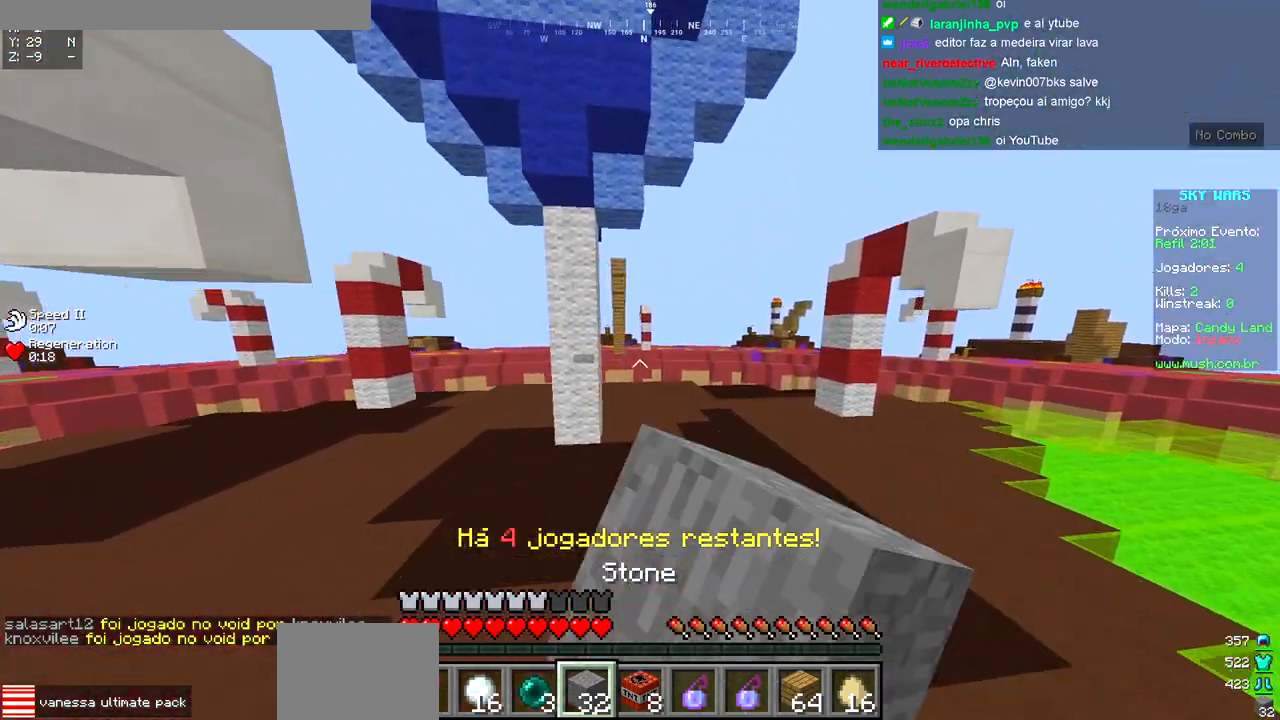
{"keys": ["w"], "events": [[133, "a", "down"], [350, "a", "up"]]}
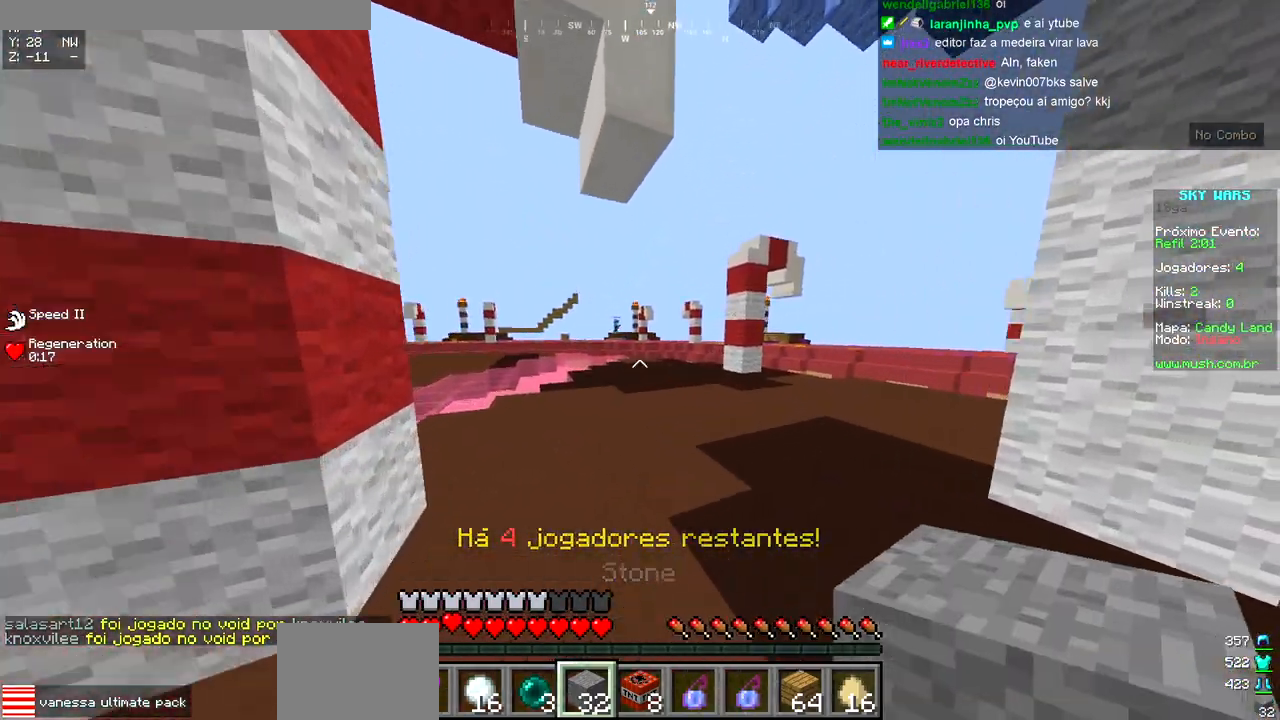
{"keys": ["w"], "events": []}
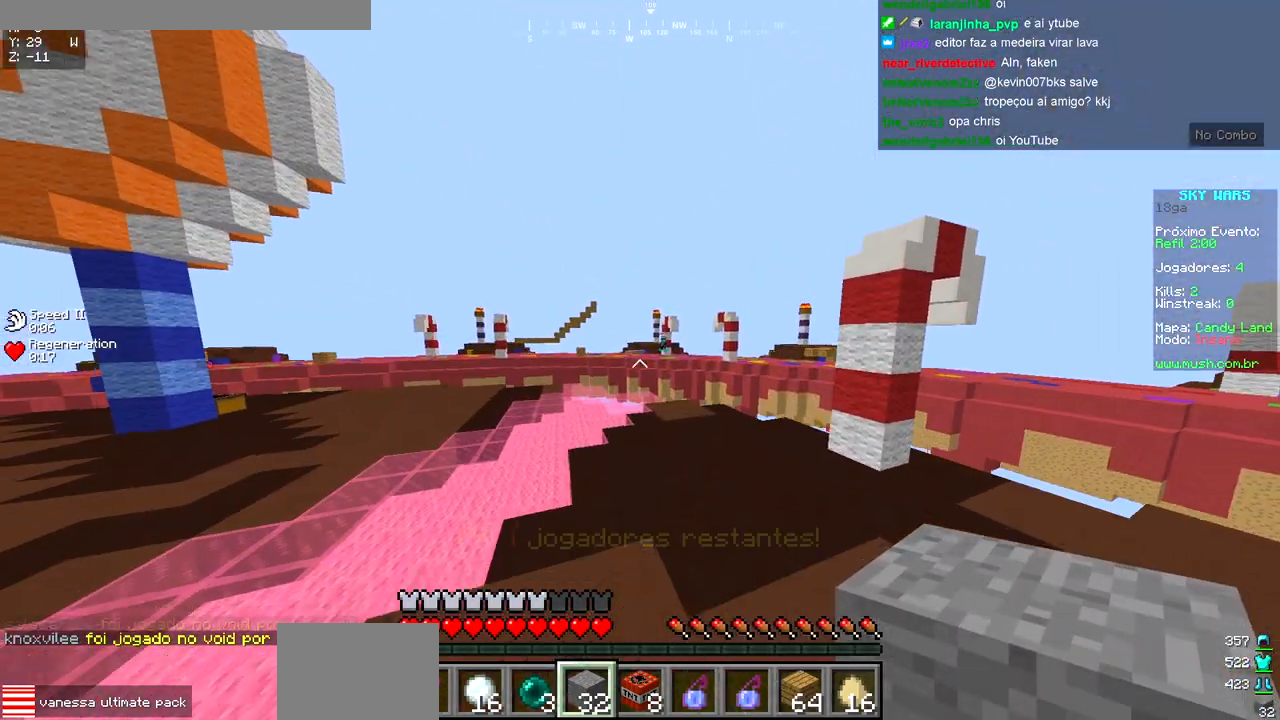
{"keys": ["w"], "events": []}
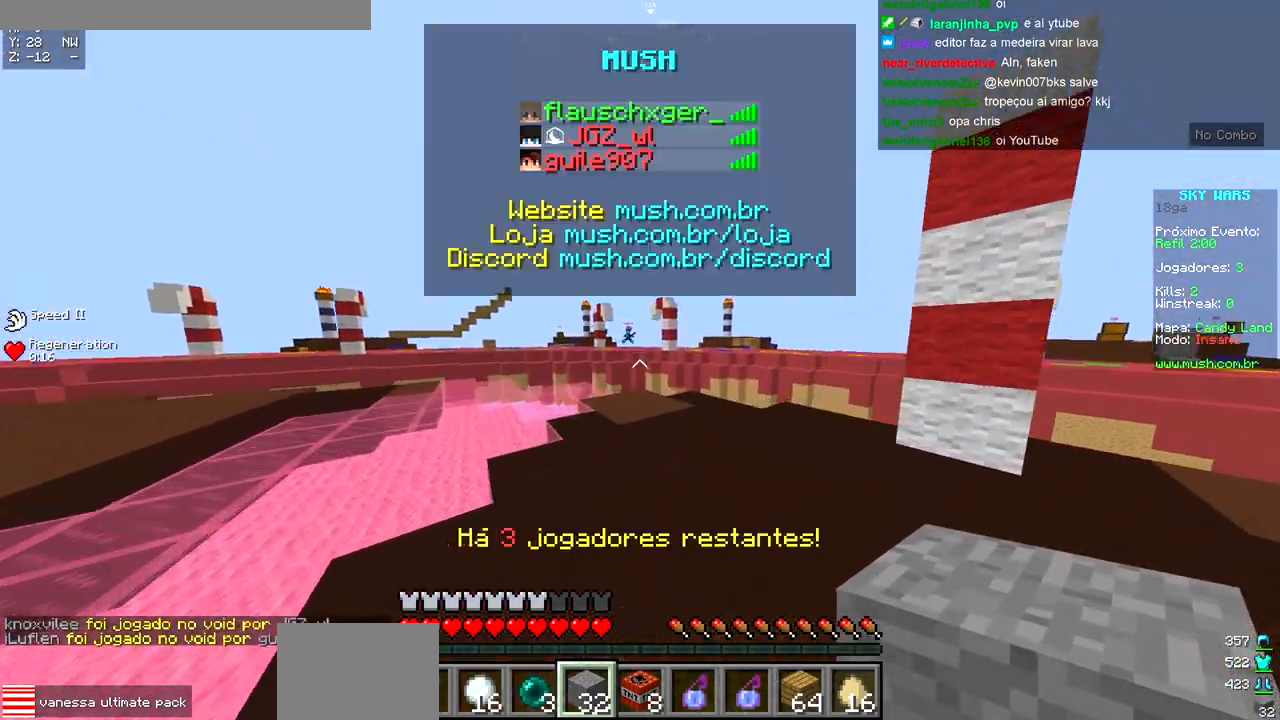
{"keys": ["w"], "events": []}
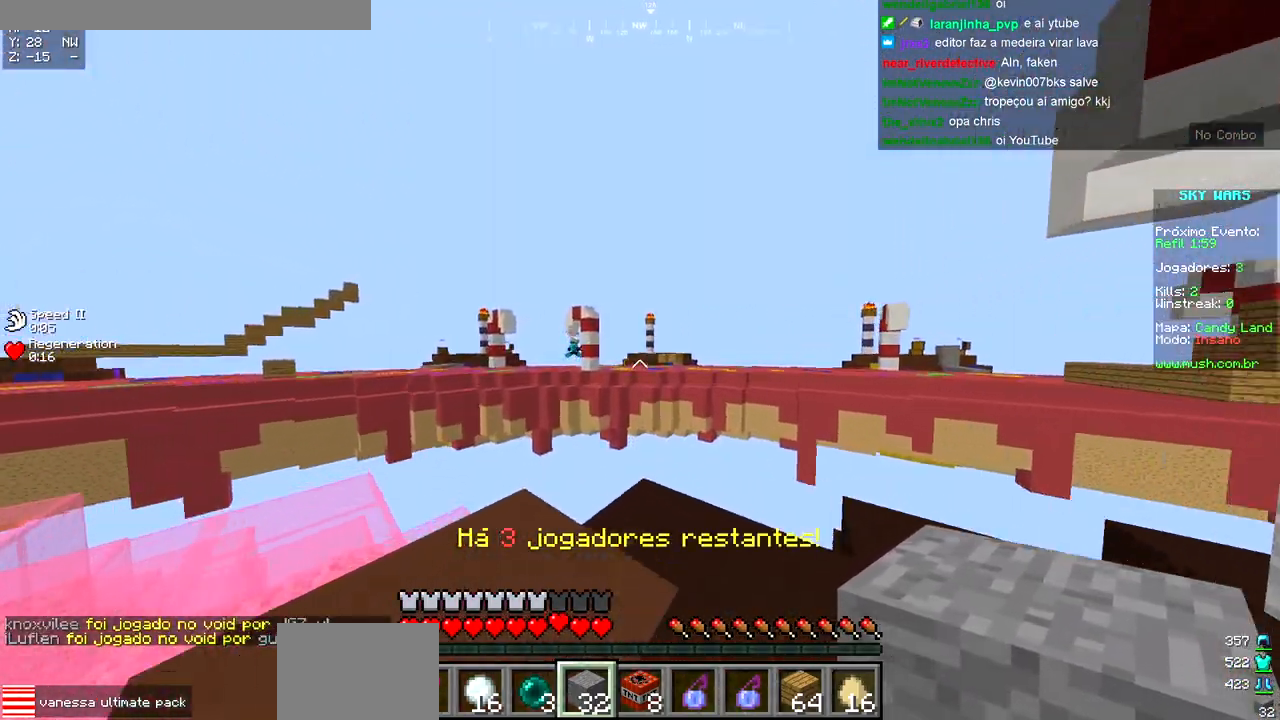
{"keys": ["w"], "events": [[267, "w", "up"], [467, "w", "down"]]}
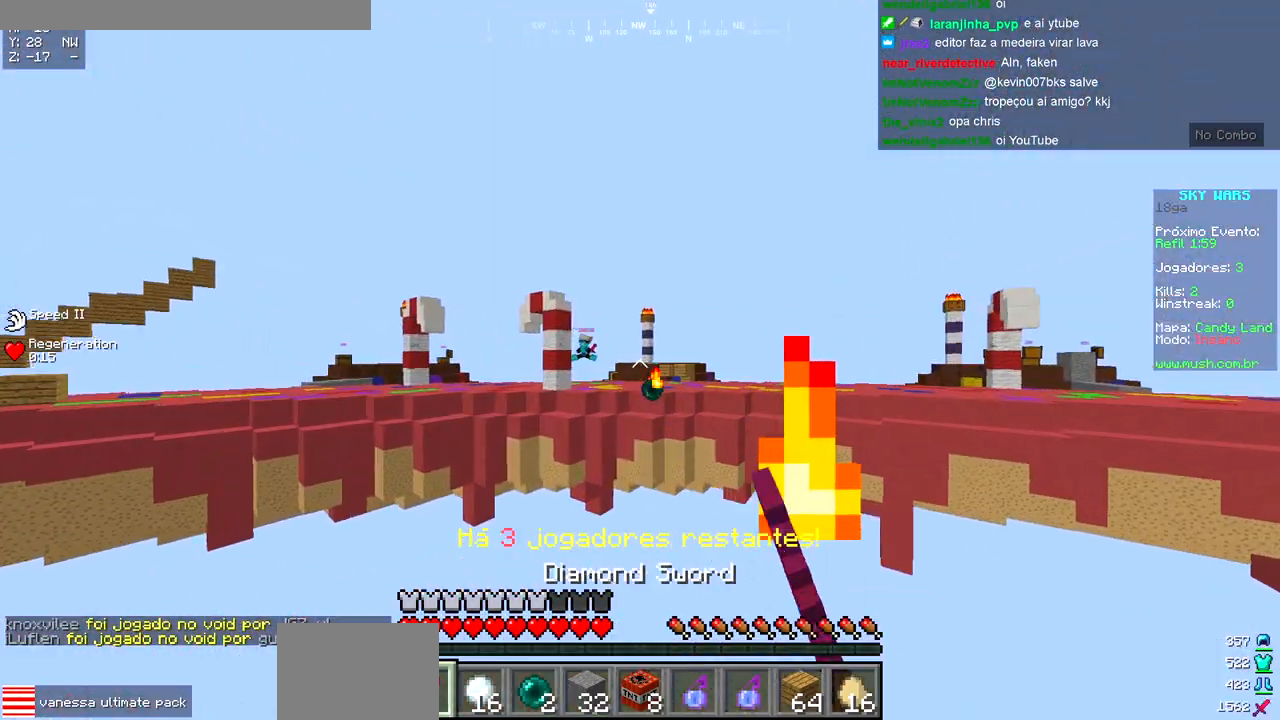
{"keys": ["d", "w"], "events": [[217, "d", "down"]]}
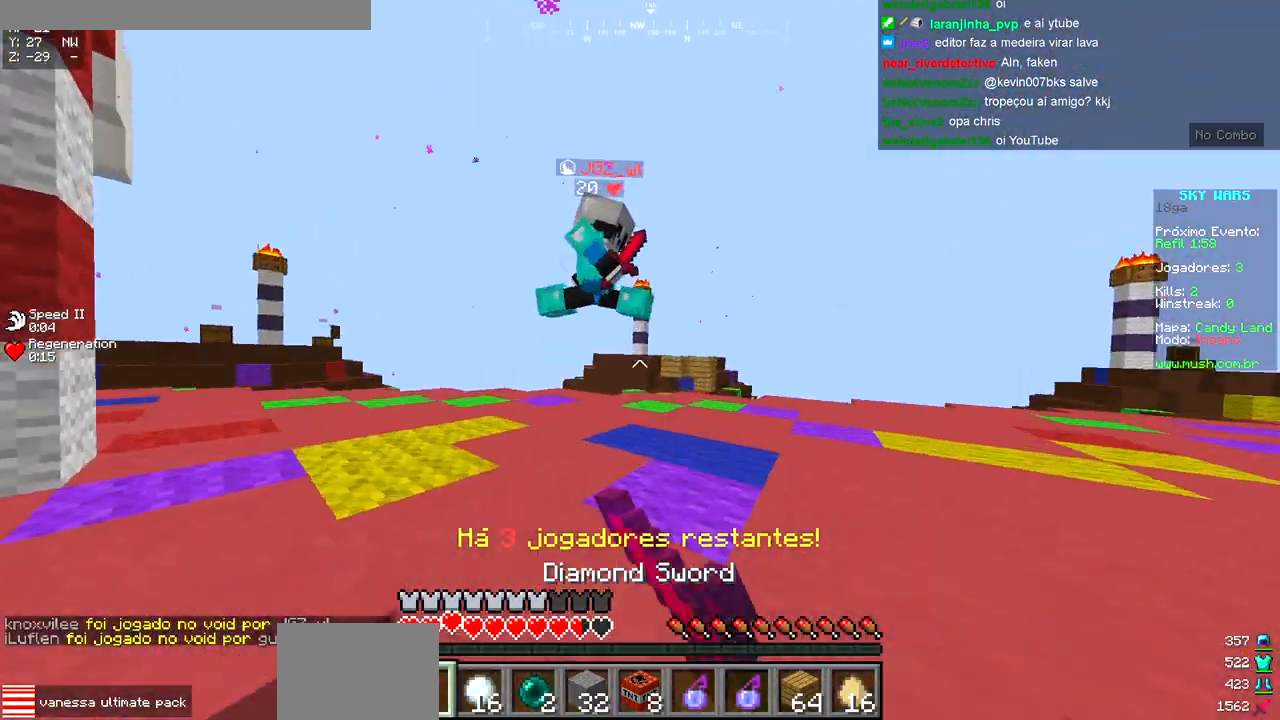
{"keys": ["d", "w"], "events": []}
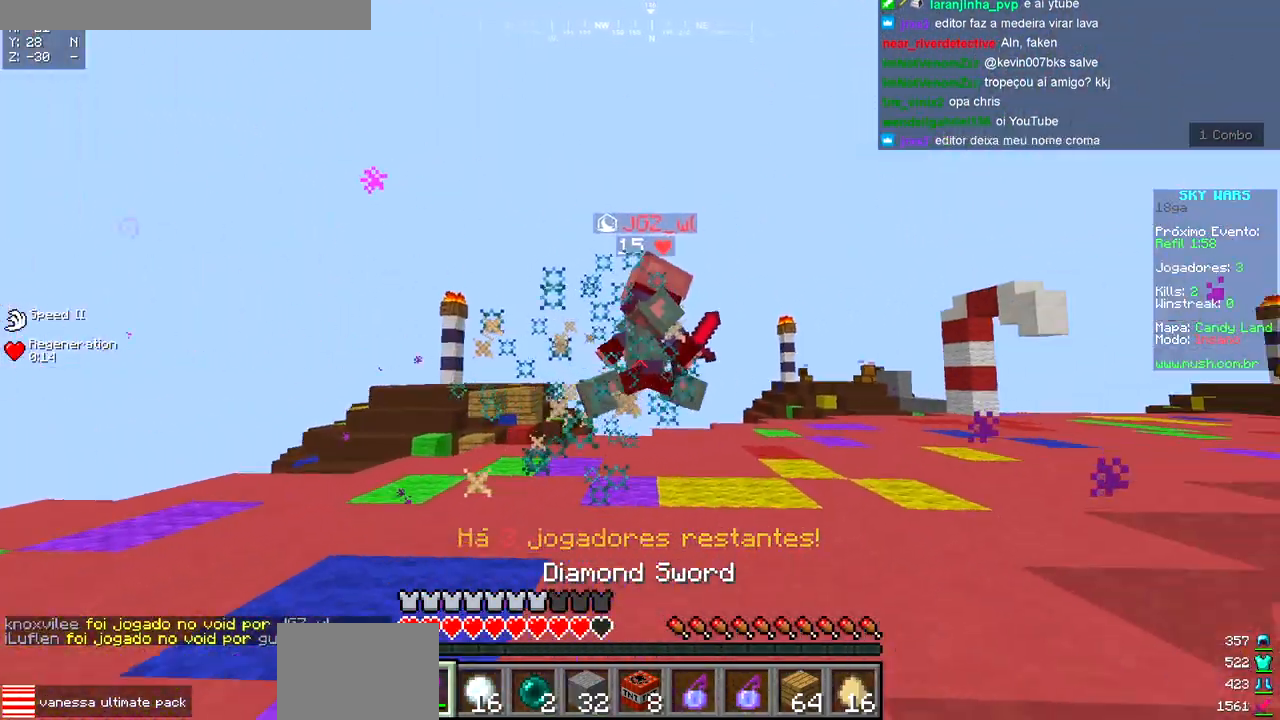
{"keys": ["d", "w"], "events": [[183, "d", "up"], [467, "d", "down"]]}
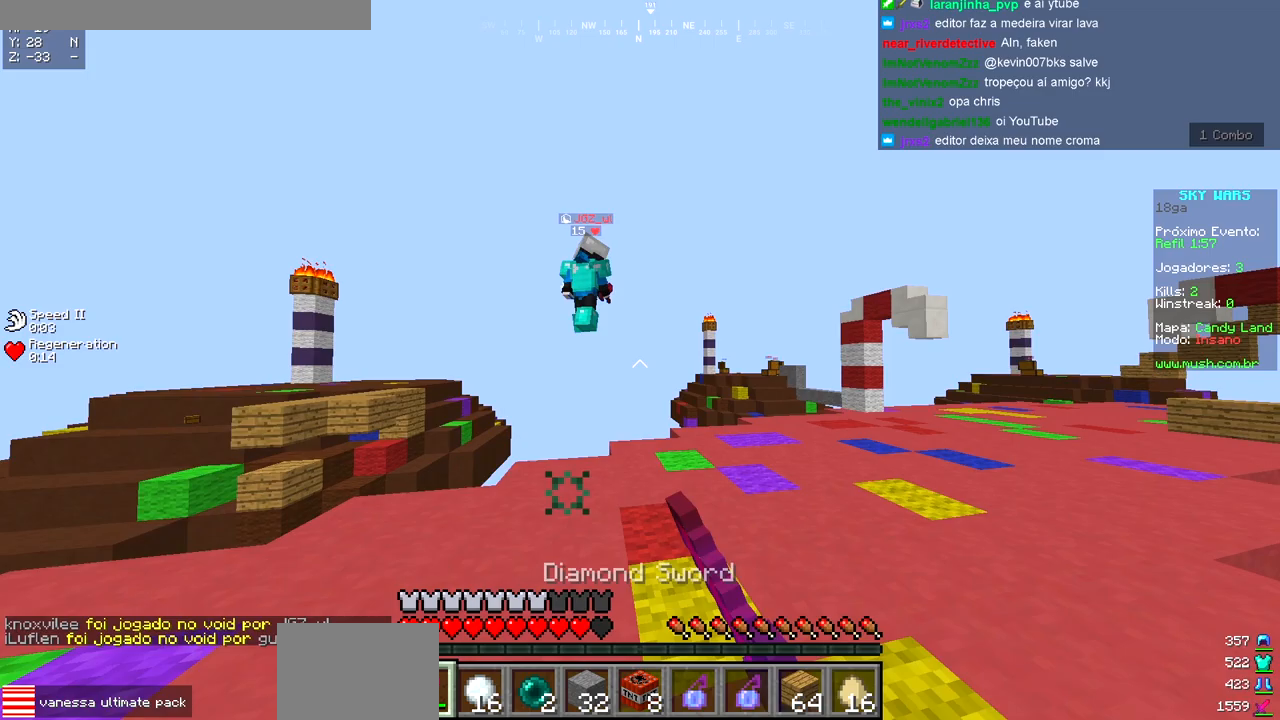
{"keys": ["d", "w"], "events": []}
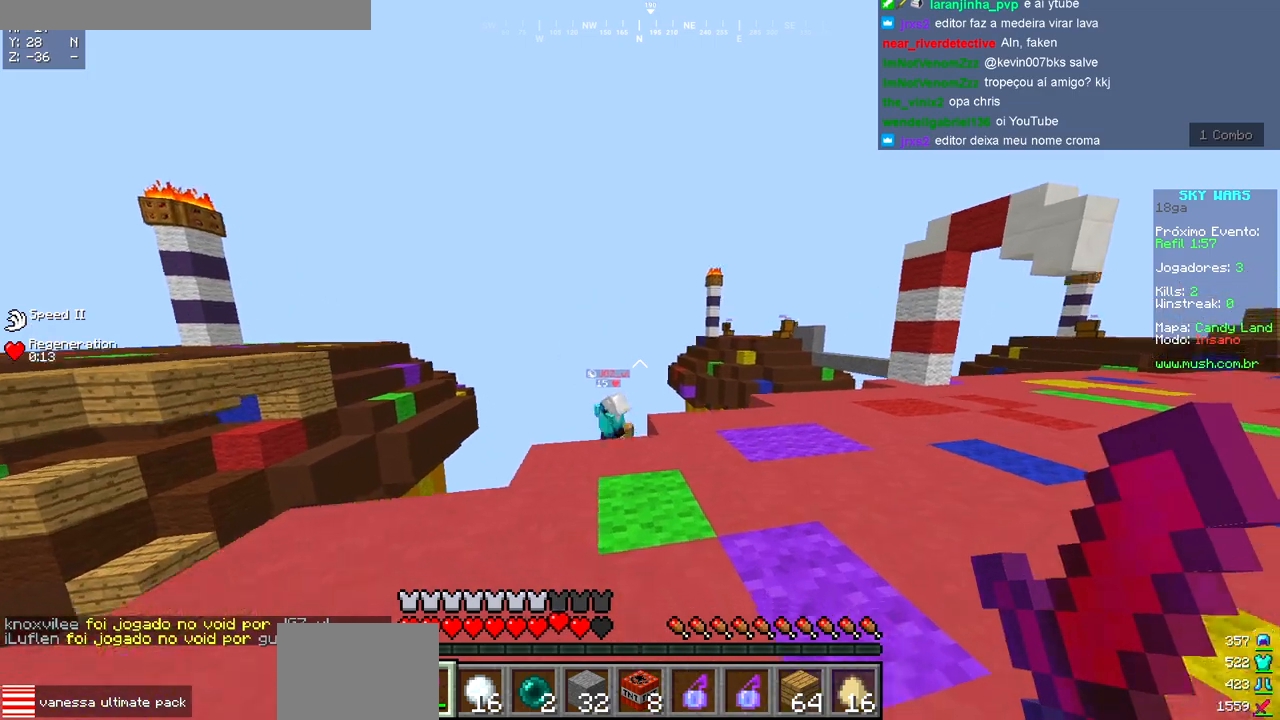
{"keys": ["w"], "events": [[467, "d", "up"]]}
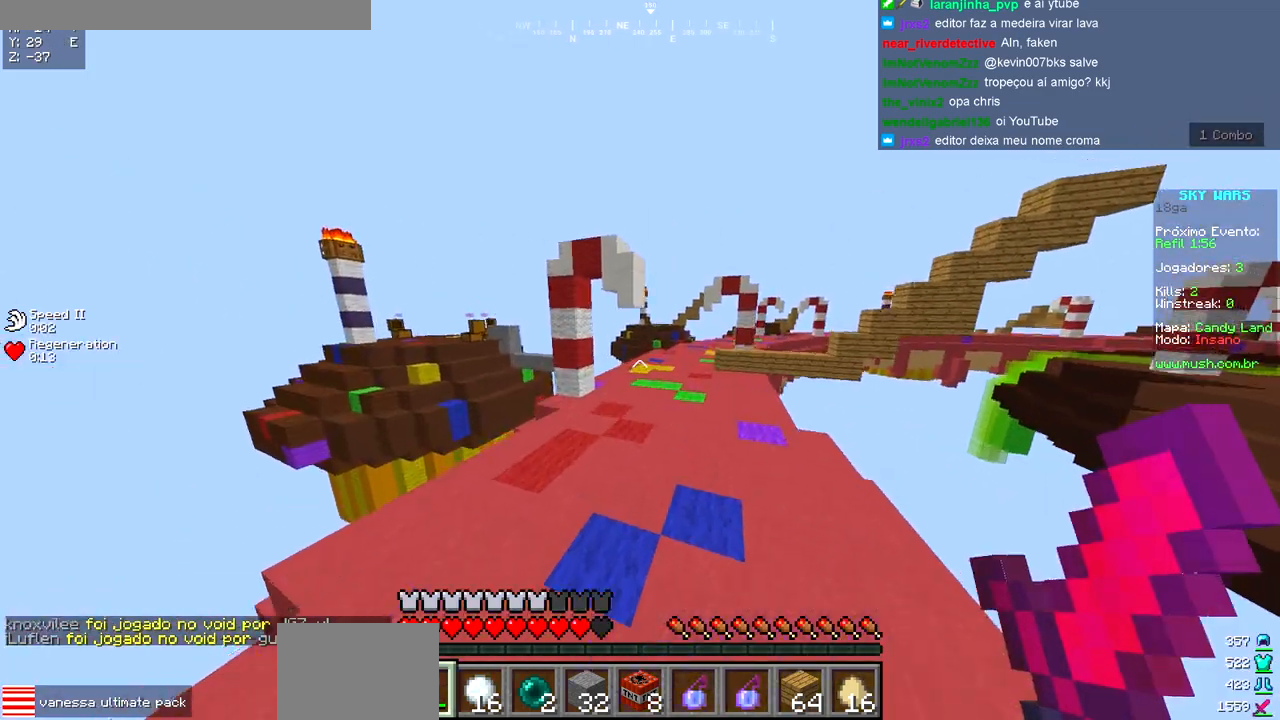
{"keys": ["w"], "events": []}
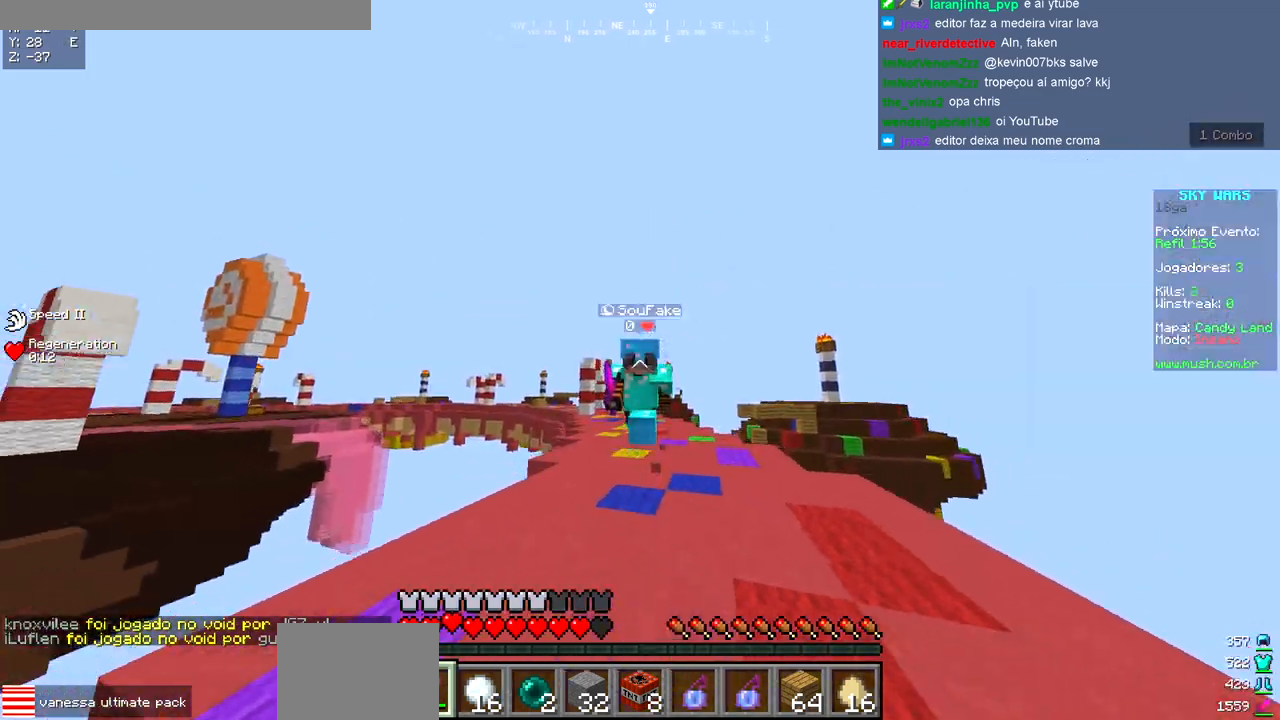
{"keys": ["a", "w"], "events": [[467, "a", "down"]]}
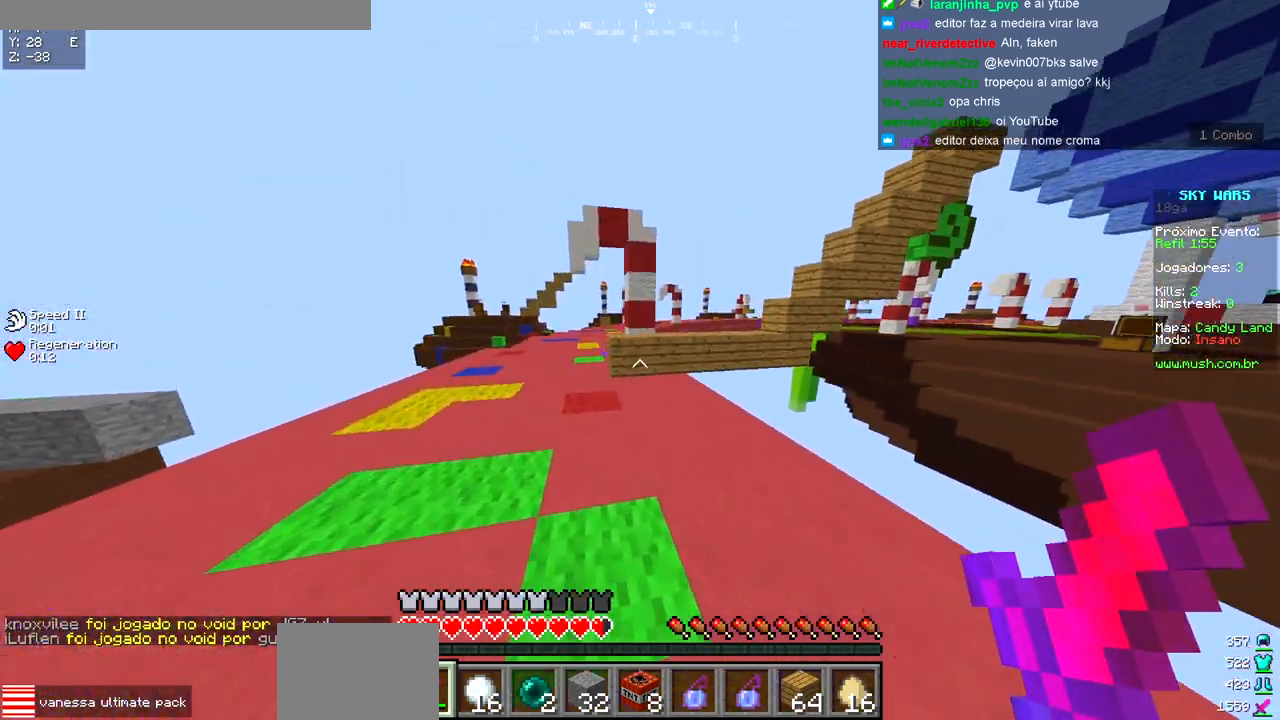
{"keys": ["a", "w"], "events": []}